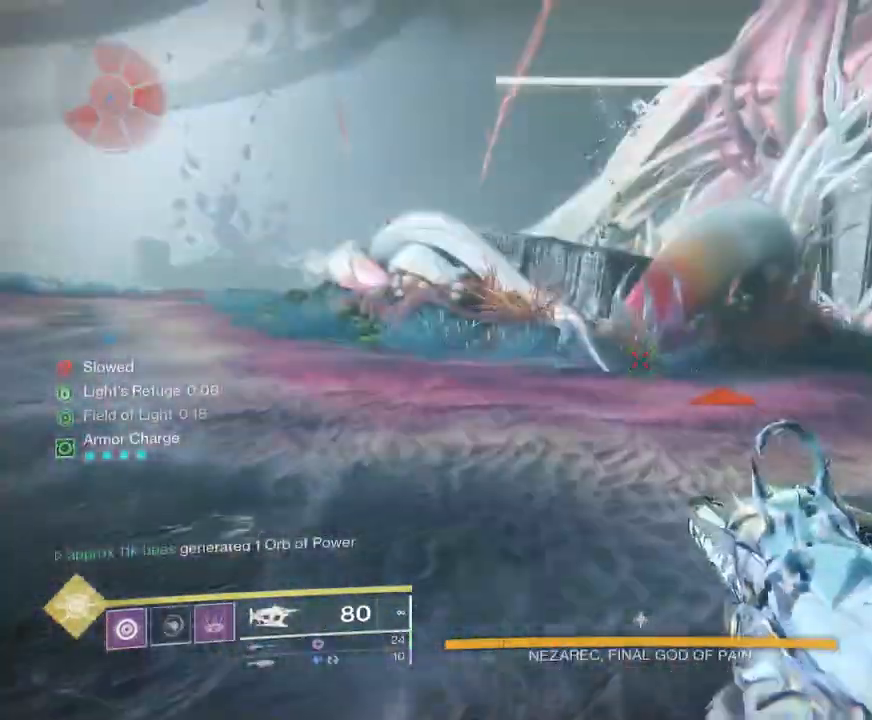
Gameplay with keyboard and mouse; each line is a JSON object with the keys and mouse buttons held at the frame after it. "events" lists presses ("down") and releases ("up") of "1", "2", "3", "4", "5", "a", "alt", "b", "c", "ctrl", "d", "e", "f", "g", "q", "r", "s", "shift", "space", "t", "tab", "v", "w", "x", "z", "mouse_left", "mouse_wheel", "mouse_right", "mouse_mb4" and "mouse_mb5" between this image and that frame as [ms after this image, input, new state], when the widget could be followed in between. "mouse_left", "mouse_wheel", "mouse_right", "mouse_mb4", "mouse_mb5" = the "left", "wheel", "right", "mb4", "mb5" buttons of the "mouse" list. No other keys are recorded. "wheel" means that the mouse wheel is clicked or scrolled. Not read: mouse_move.
{"keys": ["shift", "w"], "mouse": [], "events": [[217, "a", "up"]]}
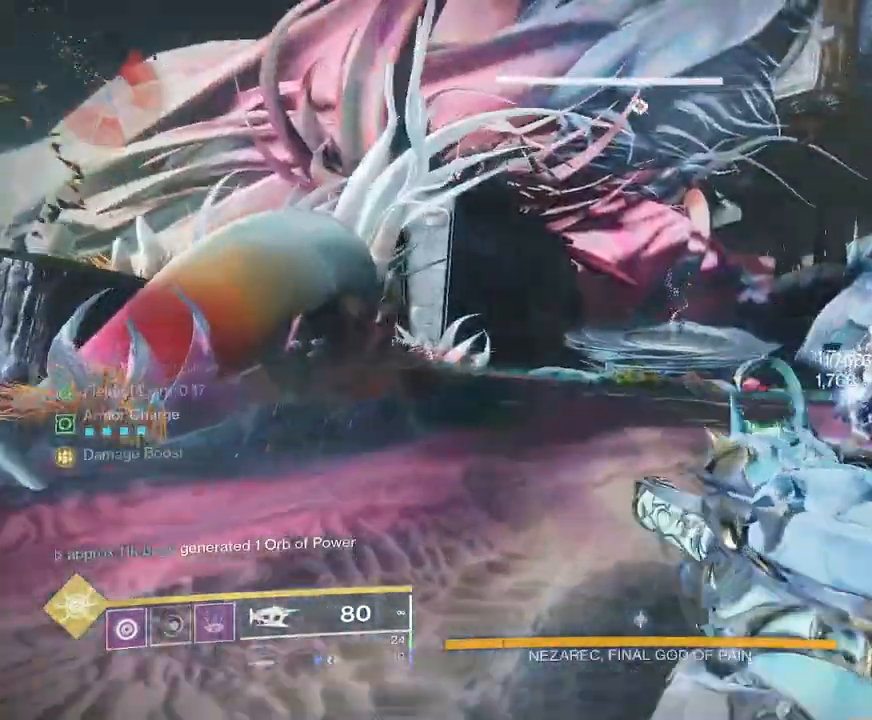
{"keys": ["shift", "w"], "mouse": [], "events": []}
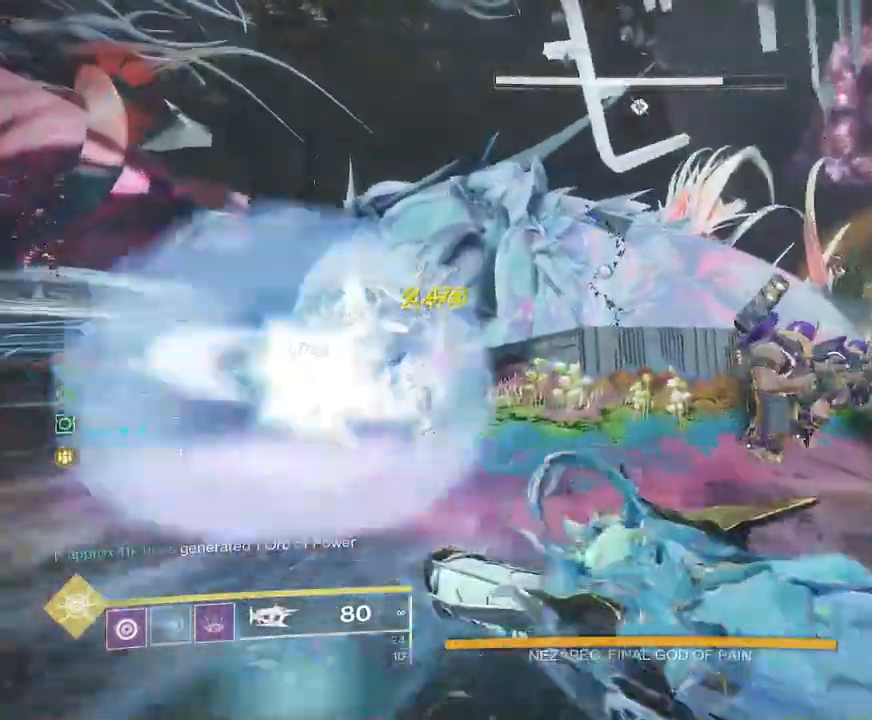
{"keys": ["shift", "w"], "mouse": [], "events": [[67, "space", "down"], [167, "space", "up"], [233, "space", "down"], [333, "space", "up"]]}
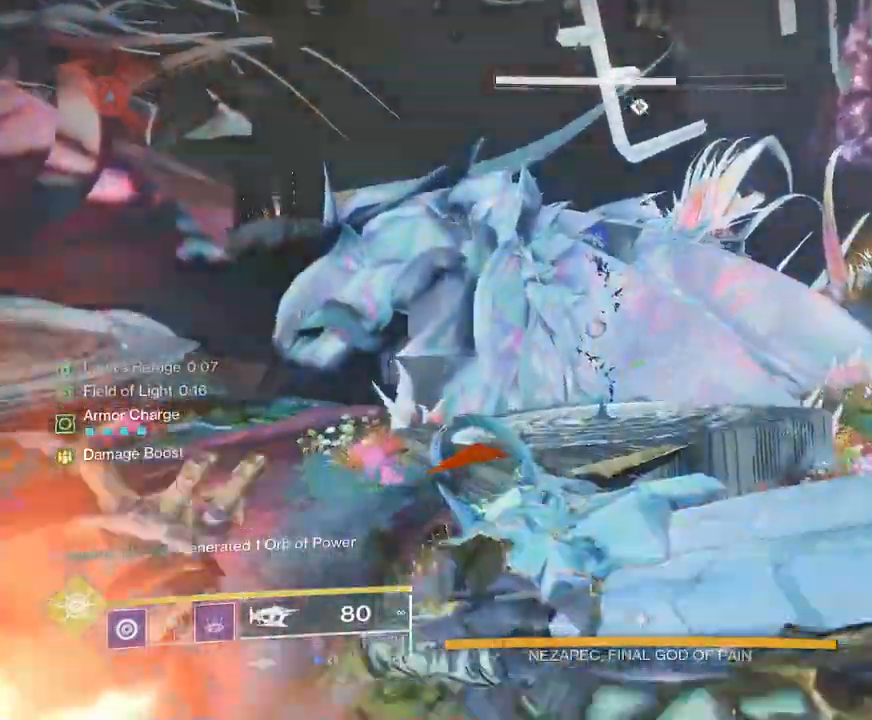
{"keys": ["w"], "mouse": ["left"], "events": [[133, "space", "down"], [167, "shift", "up"], [217, "mouse_left", "down"], [217, "space", "up"]]}
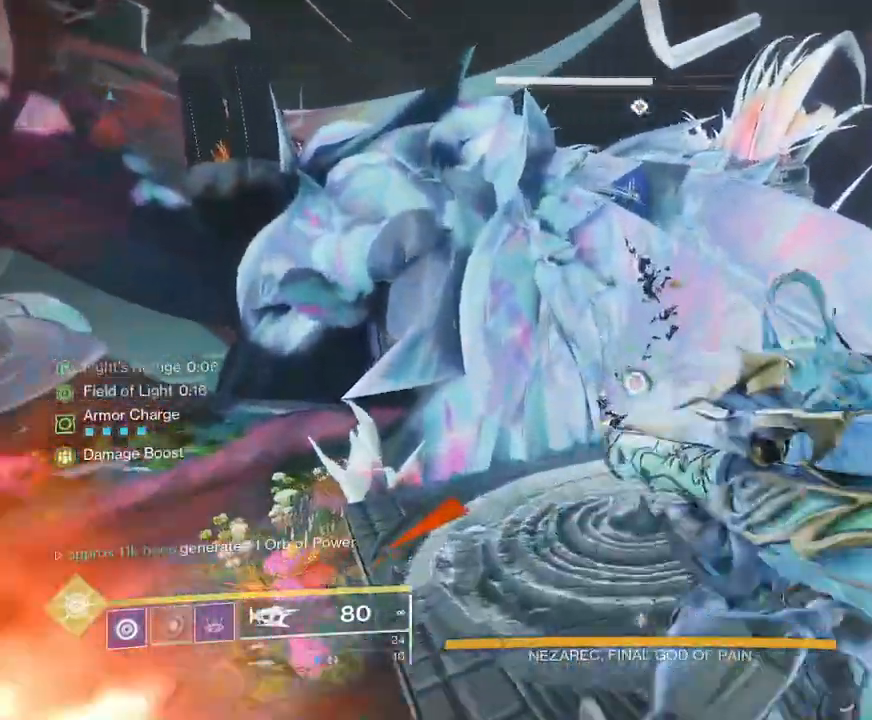
{"keys": ["w"], "mouse": [], "events": [[267, "mouse_left", "up"], [383, "q", "down"], [450, "q", "up"]]}
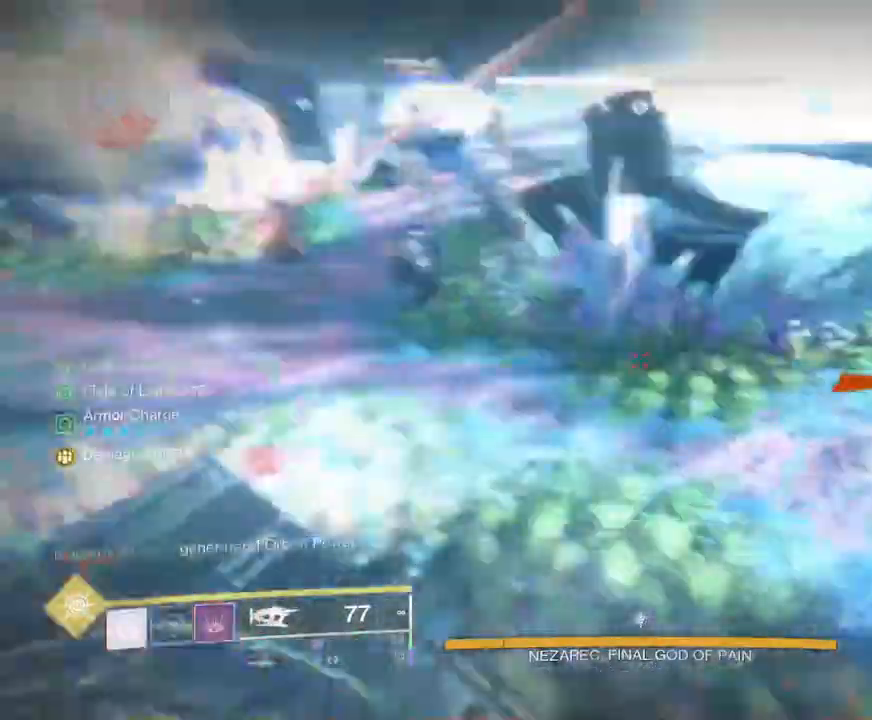
{"keys": ["a"], "mouse": [], "events": [[150, "a", "down"], [183, "w", "up"]]}
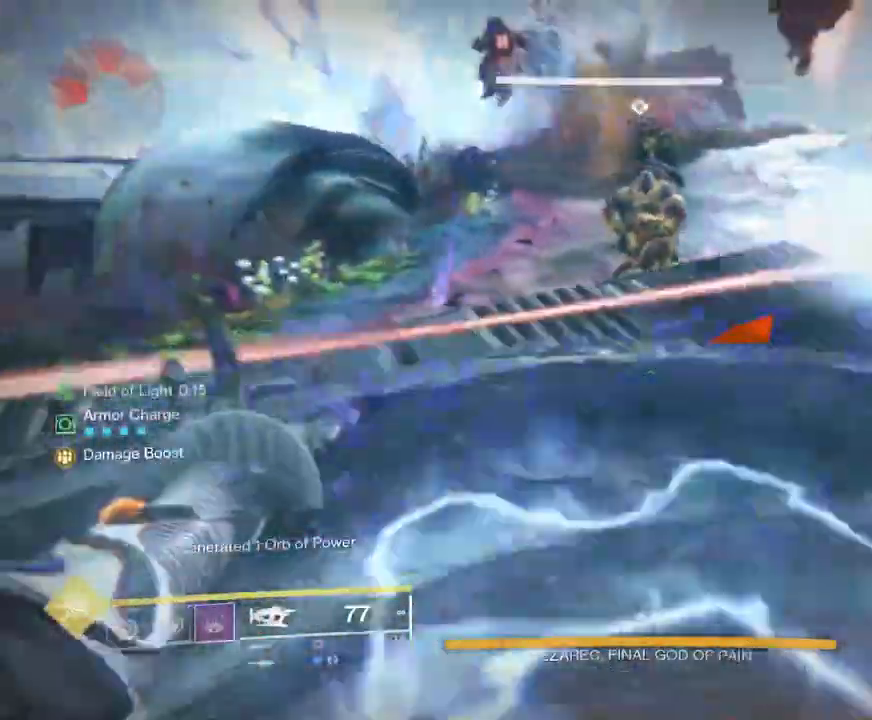
{"keys": ["a", "shift", "w"], "mouse": [], "events": [[83, "w", "down"], [167, "shift", "down"]]}
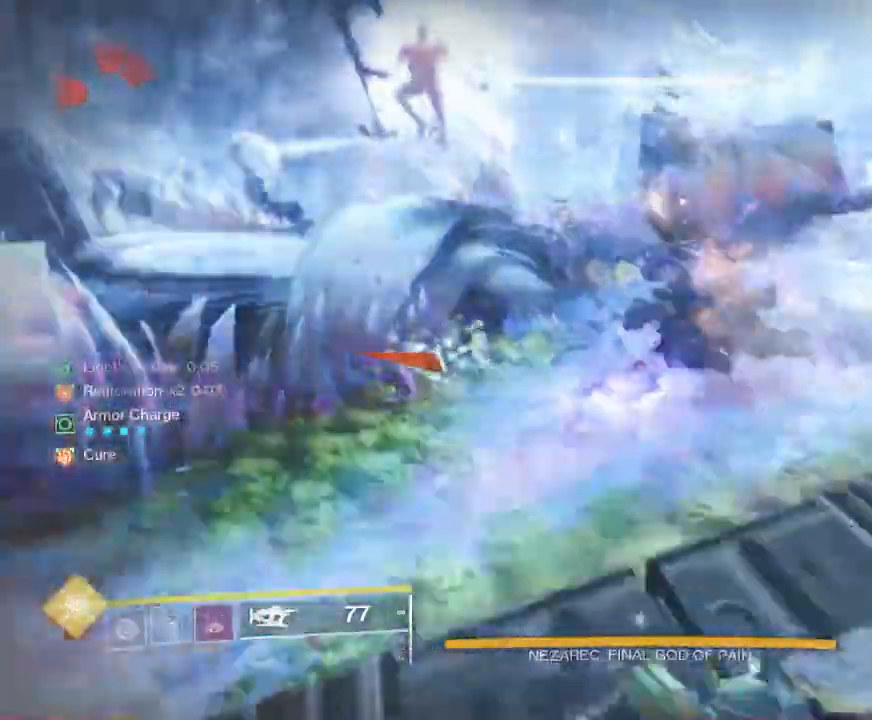
{"keys": ["shift", "space", "w"], "mouse": [], "events": [[33, "a", "up"], [267, "space", "down"], [350, "space", "up"], [500, "space", "down"]]}
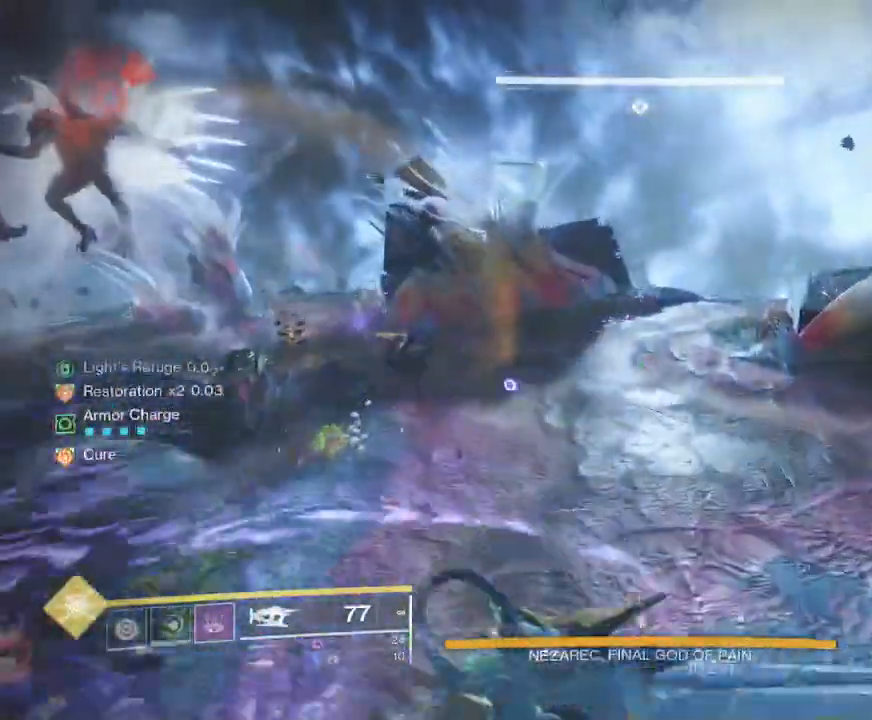
{"keys": ["a", "shift", "w"], "mouse": [], "events": [[100, "space", "up"], [183, "space", "down"], [233, "space", "up"], [433, "a", "down"]]}
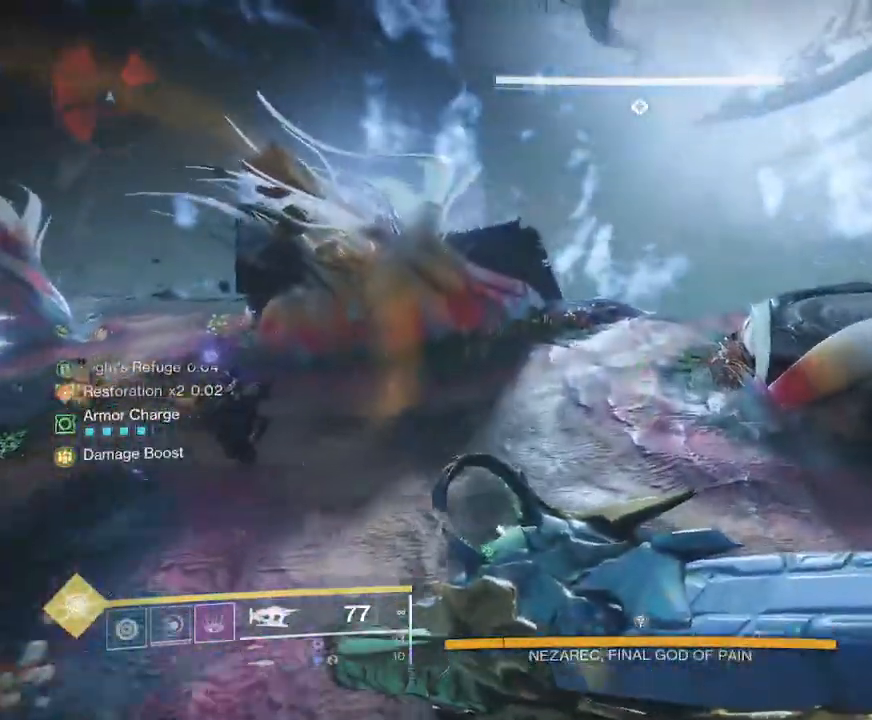
{"keys": ["d", "shift", "w"], "mouse": [], "events": [[200, "a", "up"], [400, "d", "down"]]}
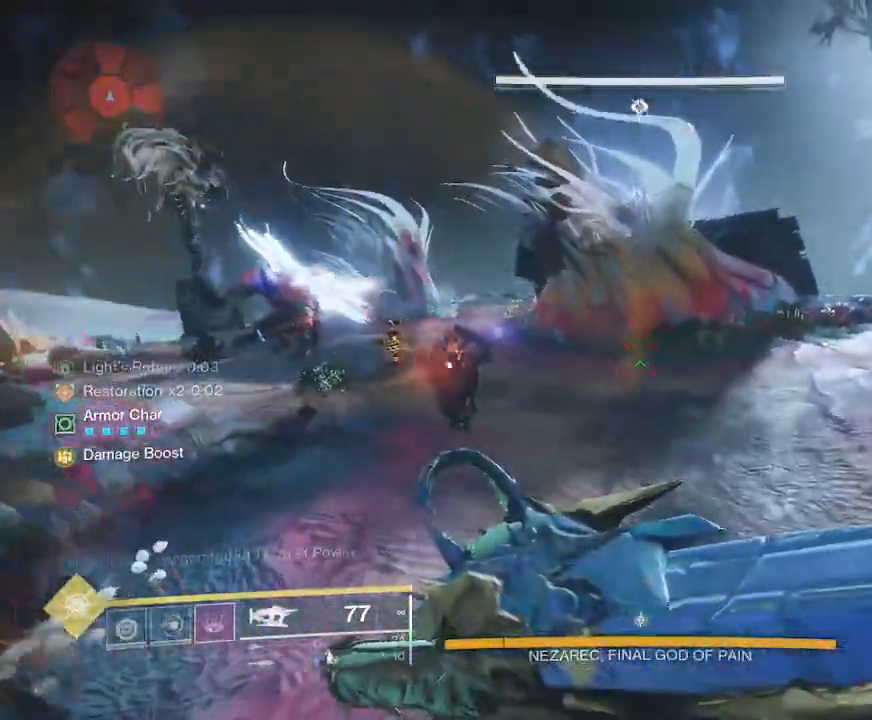
{"keys": ["d"], "mouse": ["left"], "events": [[117, "shift", "up"], [217, "mouse_left", "down"], [283, "w", "up"]]}
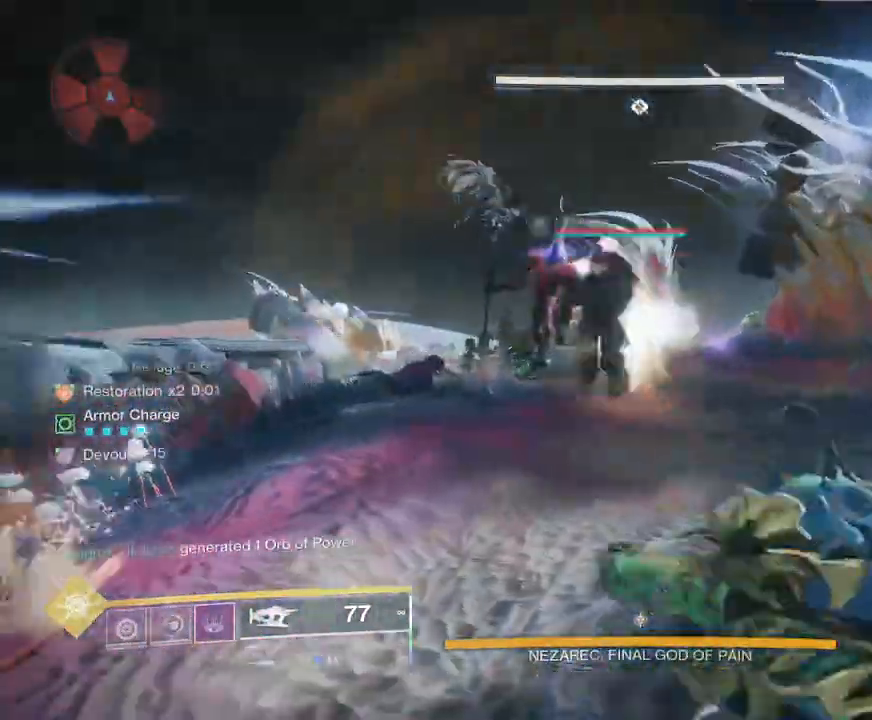
{"keys": ["d"], "mouse": ["left"], "events": [[17, "w", "down"], [183, "d", "up"], [400, "d", "down"], [433, "w", "up"]]}
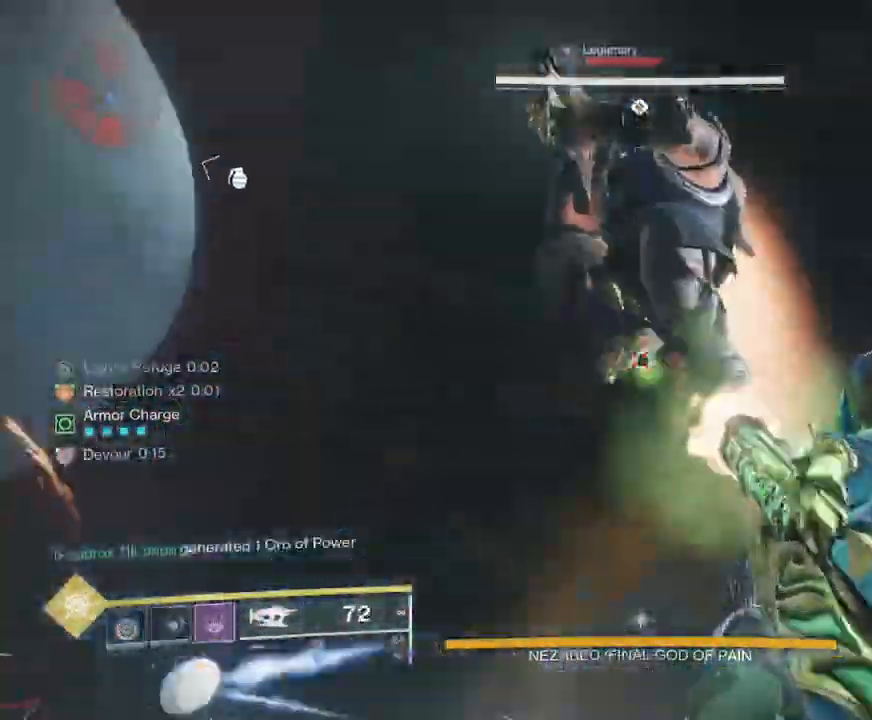
{"keys": ["s"], "mouse": ["left"], "events": [[217, "s", "down"], [267, "d", "up"]]}